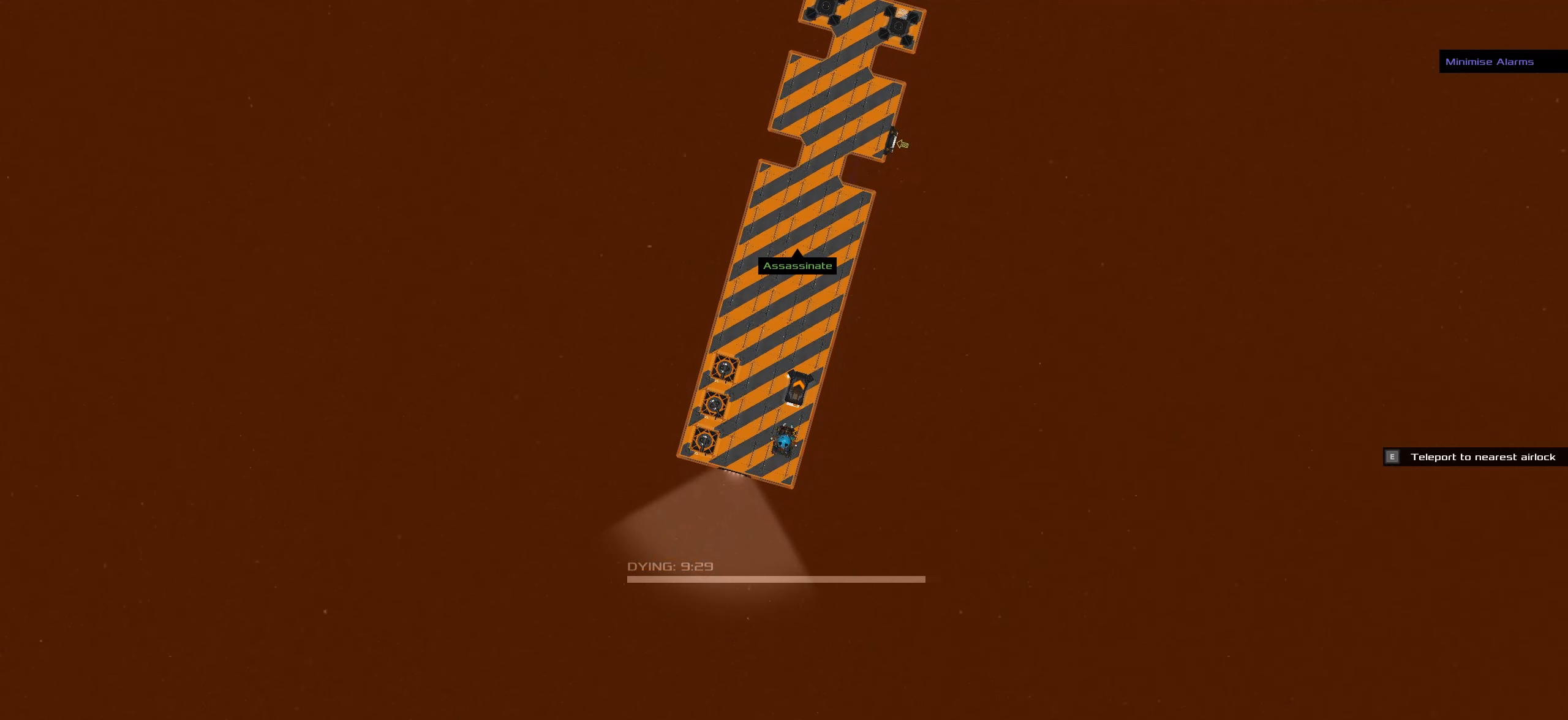
Gameplay with keyboard and mouse; each line is a JSON object with the keys and mouse buttons held at the frame after it. "events" lists presses ("down") and releases ("up") of ".", "/", "0", "1", "2", "3", "4", "5", "6", "7", "8", "9", "a", "alt_l", "alt_r", "b", "backslash", "backspace", "c", "caps_lock", "comma", "ctrl_l", "ctrl_r", "d", "down", "e", "equals", "f", "g", "h", "i", "j", "k", "l", "lbracket", "left", "m", "minus", "n", "o", "p", "q", "quote", "r", "rbracket", "return", "right", "s", "semicolon", "shift_l", "shift_r", "space", "super_l", "super_r", "t", "tab", "tilde", "u", "up", "v", "w", "x", "y", "z", "mouse_left", "mouse_wheel" and "mouse_right" between this image and that frame as [ms after this image, input, new state], when the widget could be followed in between. "mouse_left", "mouse_wheel", "mouse_right" = the "left", "wheel", "right" buttons of the "mouse" list. No other keys are recorded. "wheel" means that the mouse wheel is clicked or scrolled. Not read: mouse_move.
{"keys": [], "mouse": [], "events": [[50, "mouse_left", "down"], [150, "mouse_left", "up"], [333, "mouse_left", "down"], [417, "mouse_left", "up"]]}
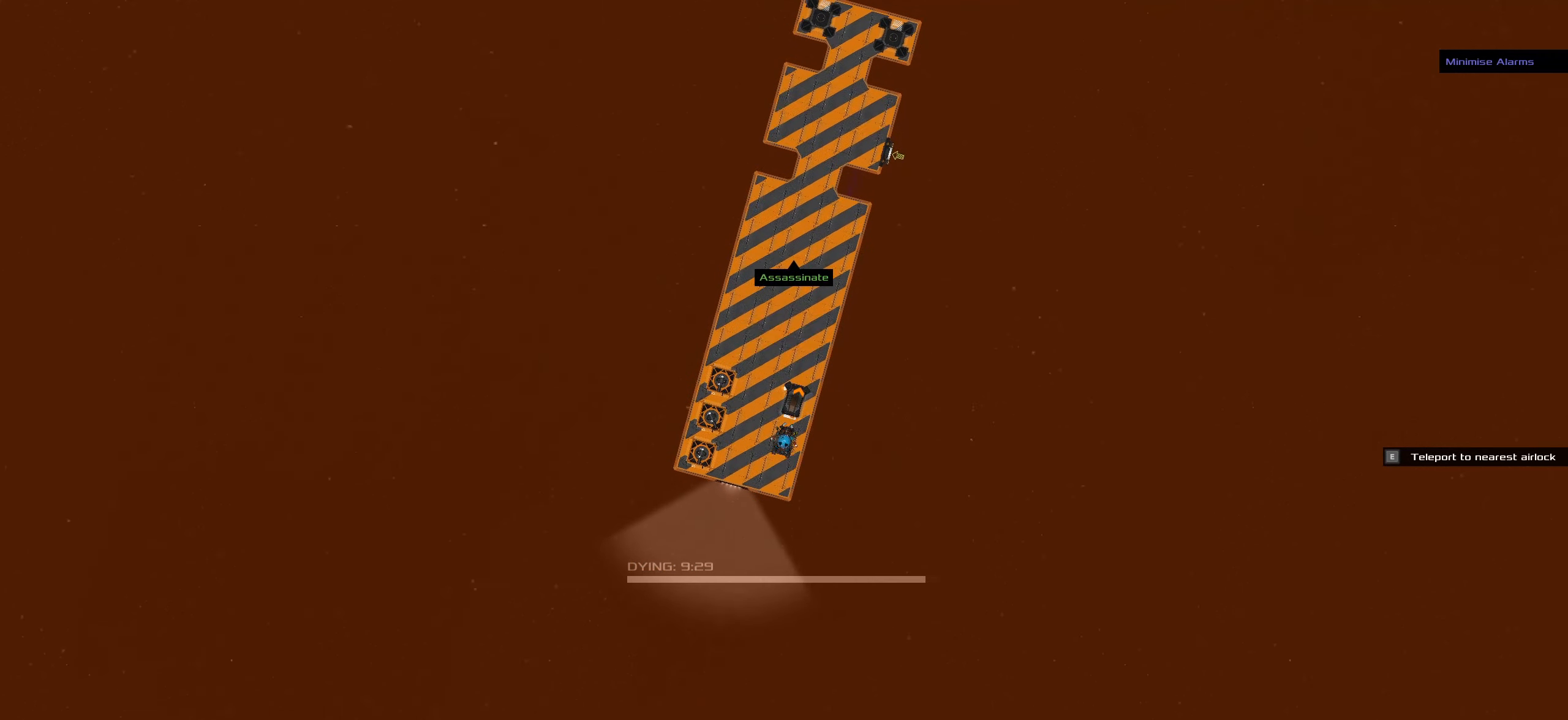
{"keys": [], "mouse": [], "events": [[250, "mouse_right", "down"], [433, "mouse_right", "up"]]}
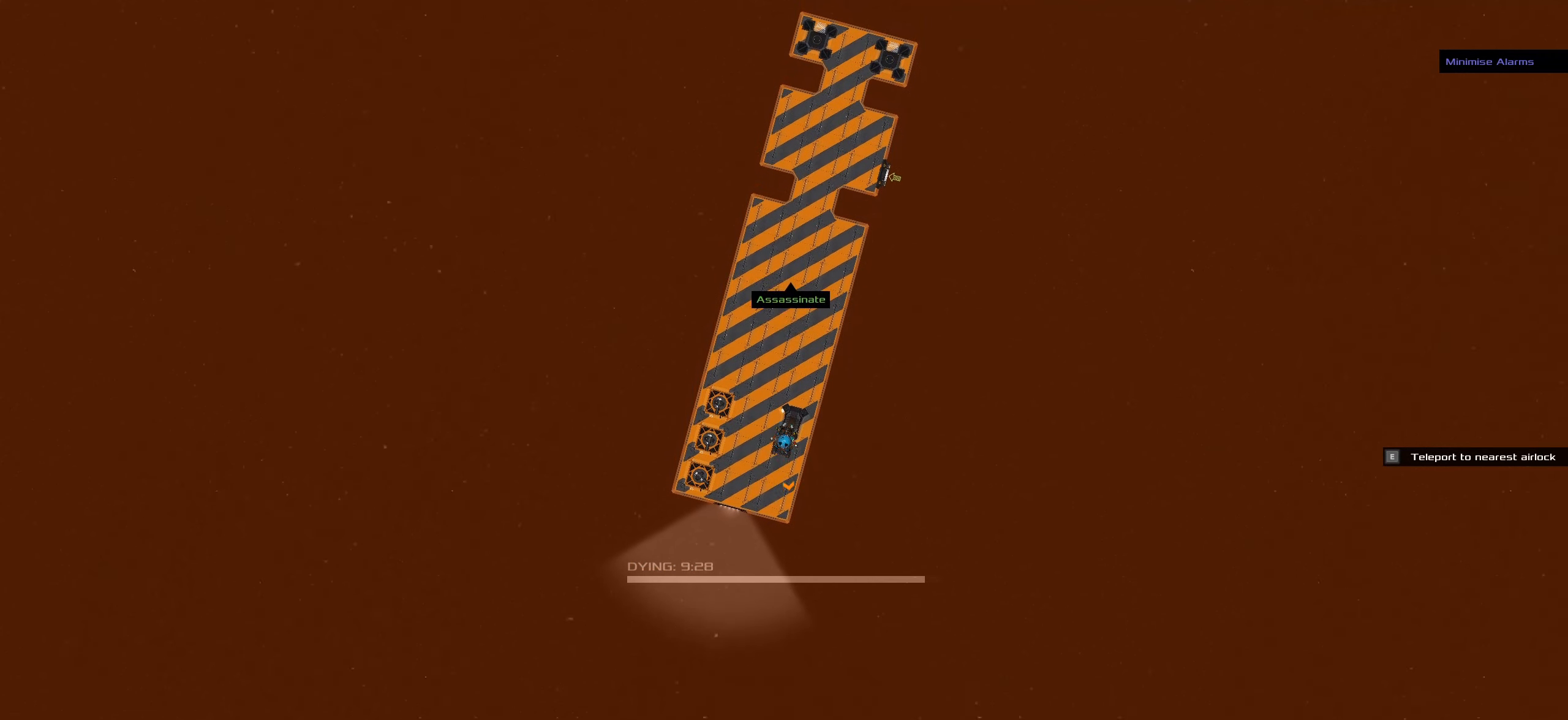
{"keys": [], "mouse": [], "events": [[83, "mouse_right", "down"], [267, "mouse_right", "up"], [317, "mouse_left", "down"], [417, "mouse_left", "up"]]}
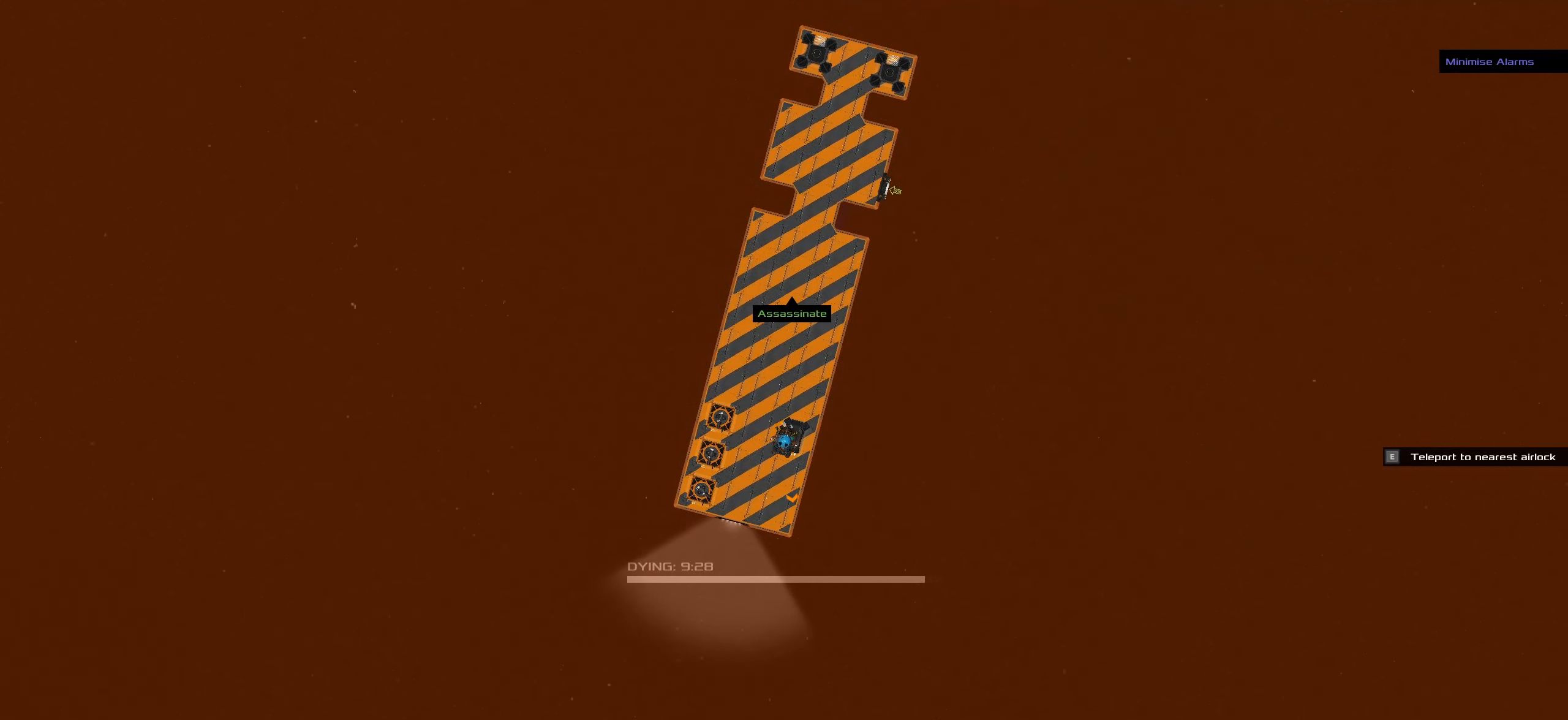
{"keys": [], "mouse": ["left"], "events": [[184, "mouse_right", "down"], [284, "mouse_right", "up"], [467, "mouse_left", "down"]]}
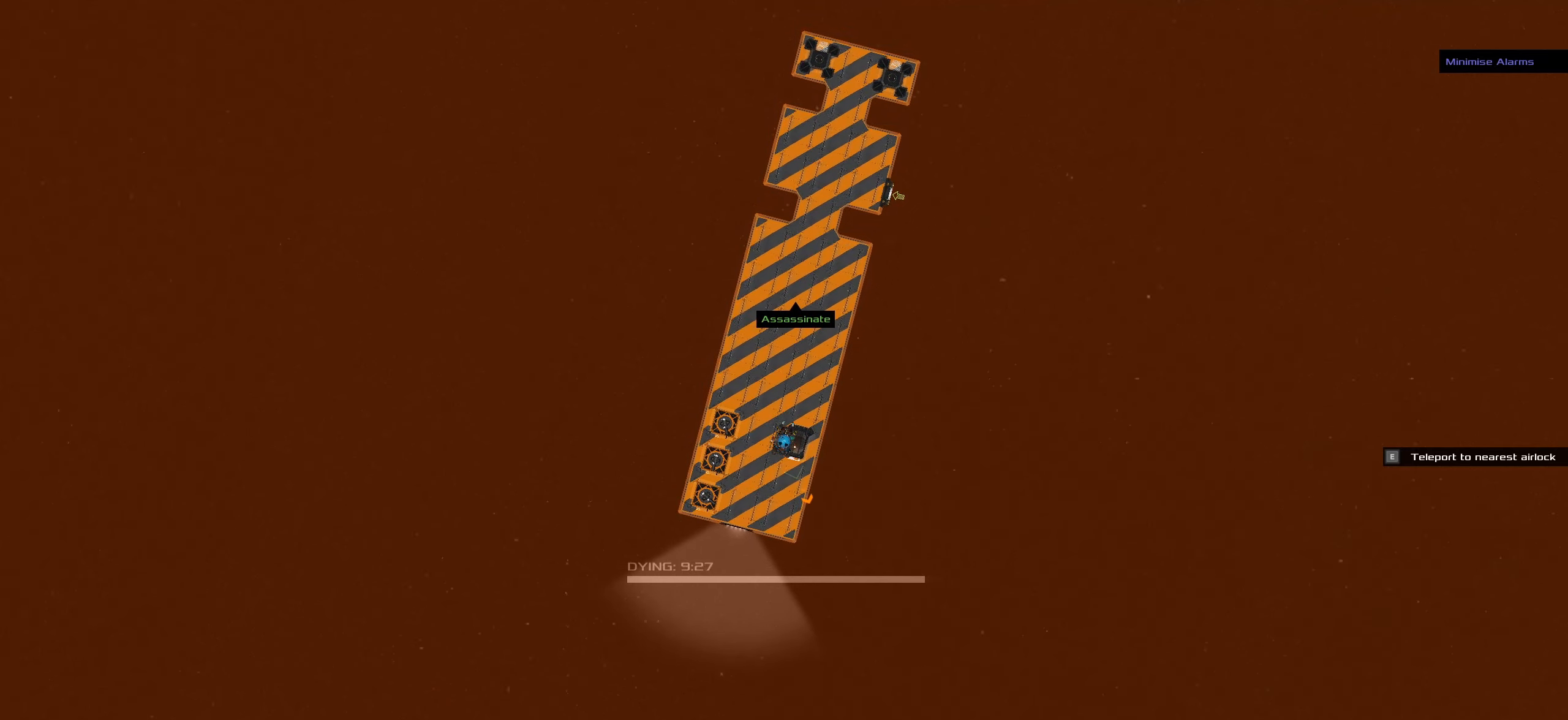
{"keys": [], "mouse": [], "events": [[83, "mouse_left", "up"], [216, "mouse_left", "down"], [316, "mouse_left", "up"]]}
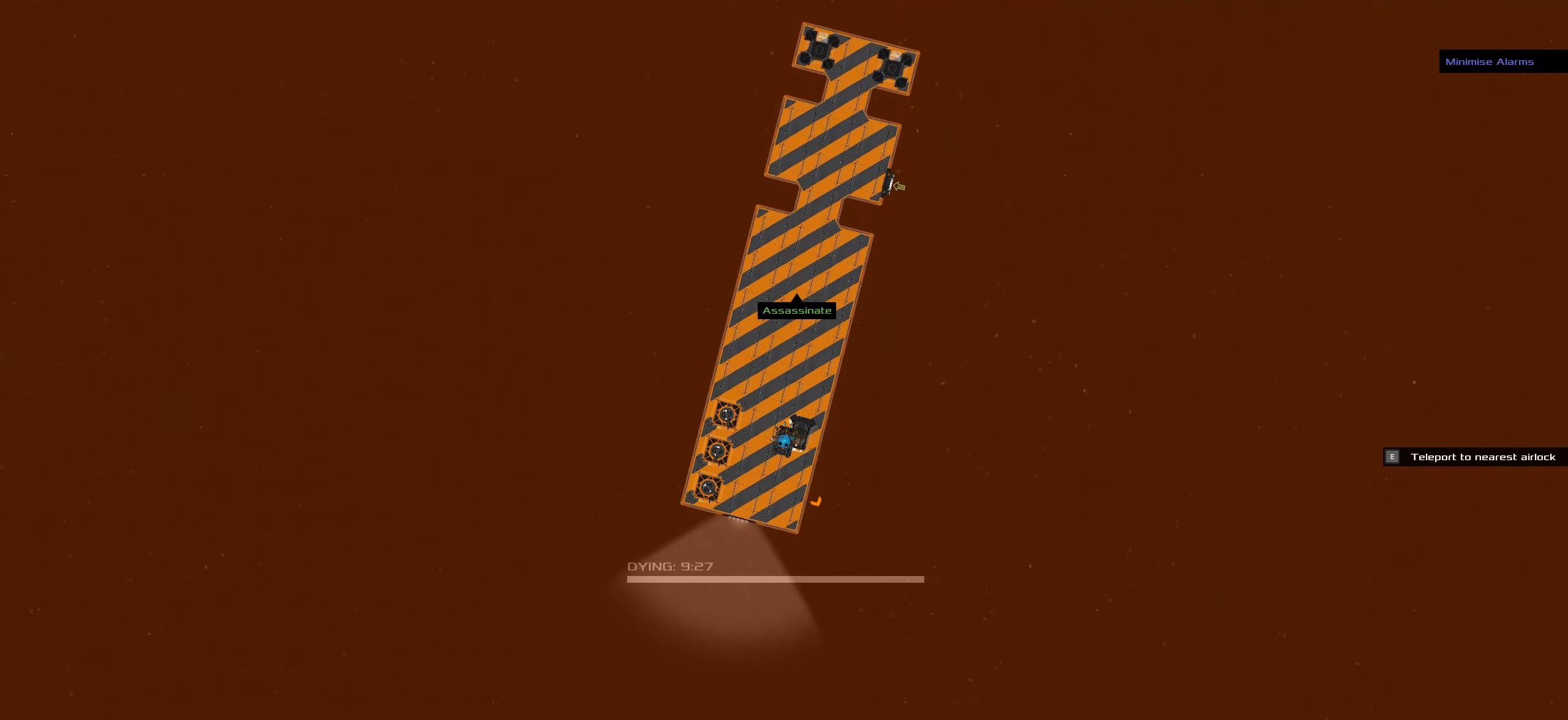
{"keys": [], "mouse": [], "events": [[100, "mouse_right", "down"], [150, "mouse_right", "up"], [183, "mouse_left", "down"], [283, "mouse_left", "up"]]}
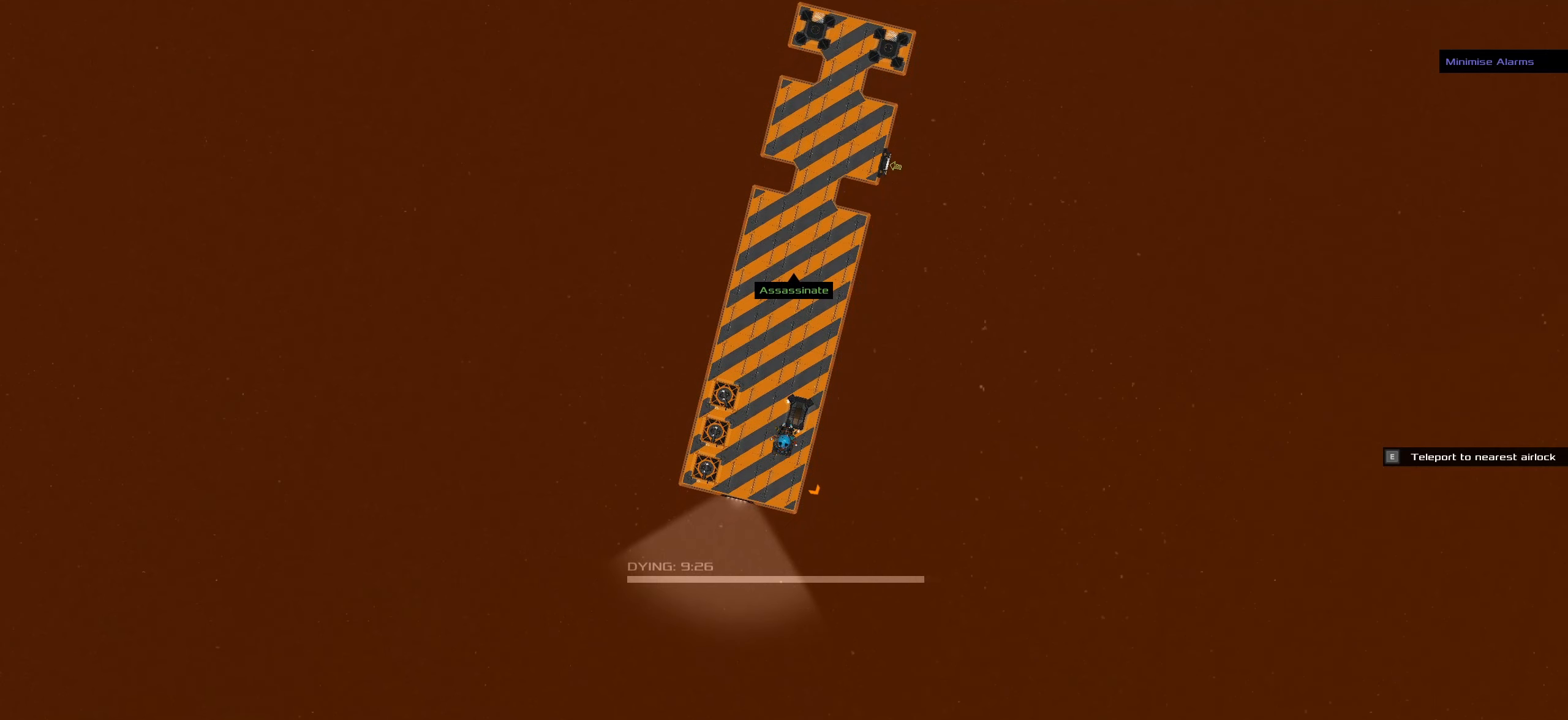
{"keys": ["space"], "mouse": [], "events": [[116, "mouse_left", "down"], [200, "mouse_left", "up"], [350, "t", "down"], [433, "space", "down"], [433, "t", "up"]]}
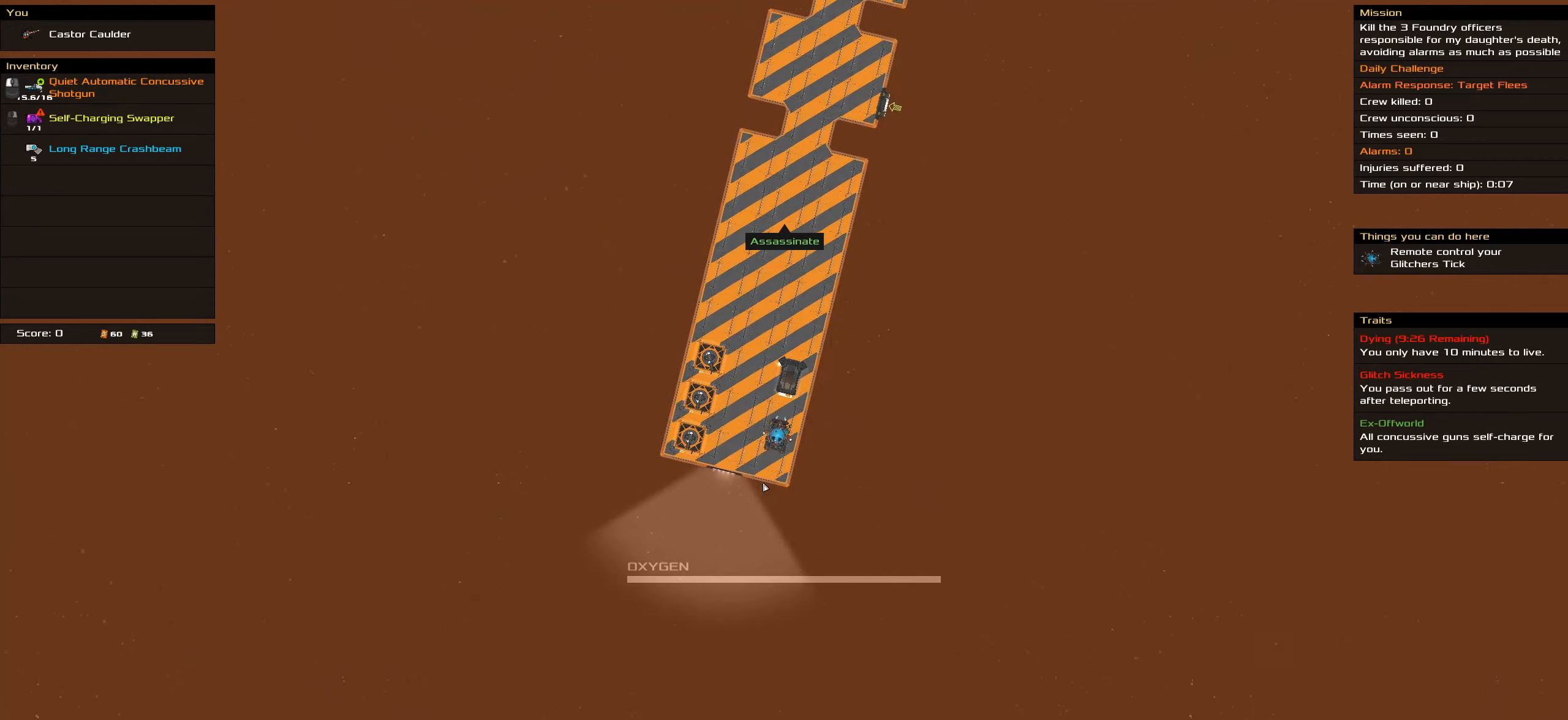
{"keys": [], "mouse": [], "events": [[33, "space", "up"]]}
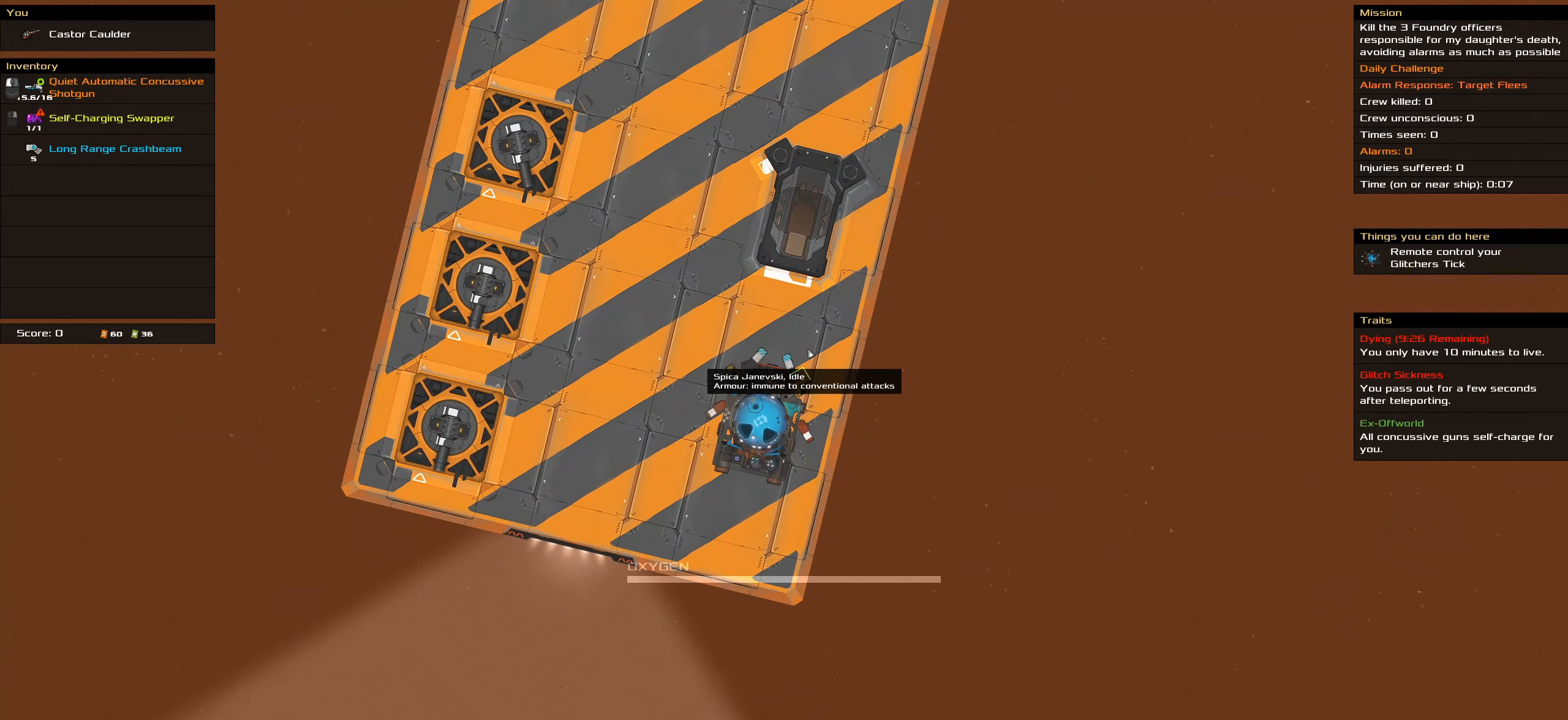
{"keys": [], "mouse": [], "events": []}
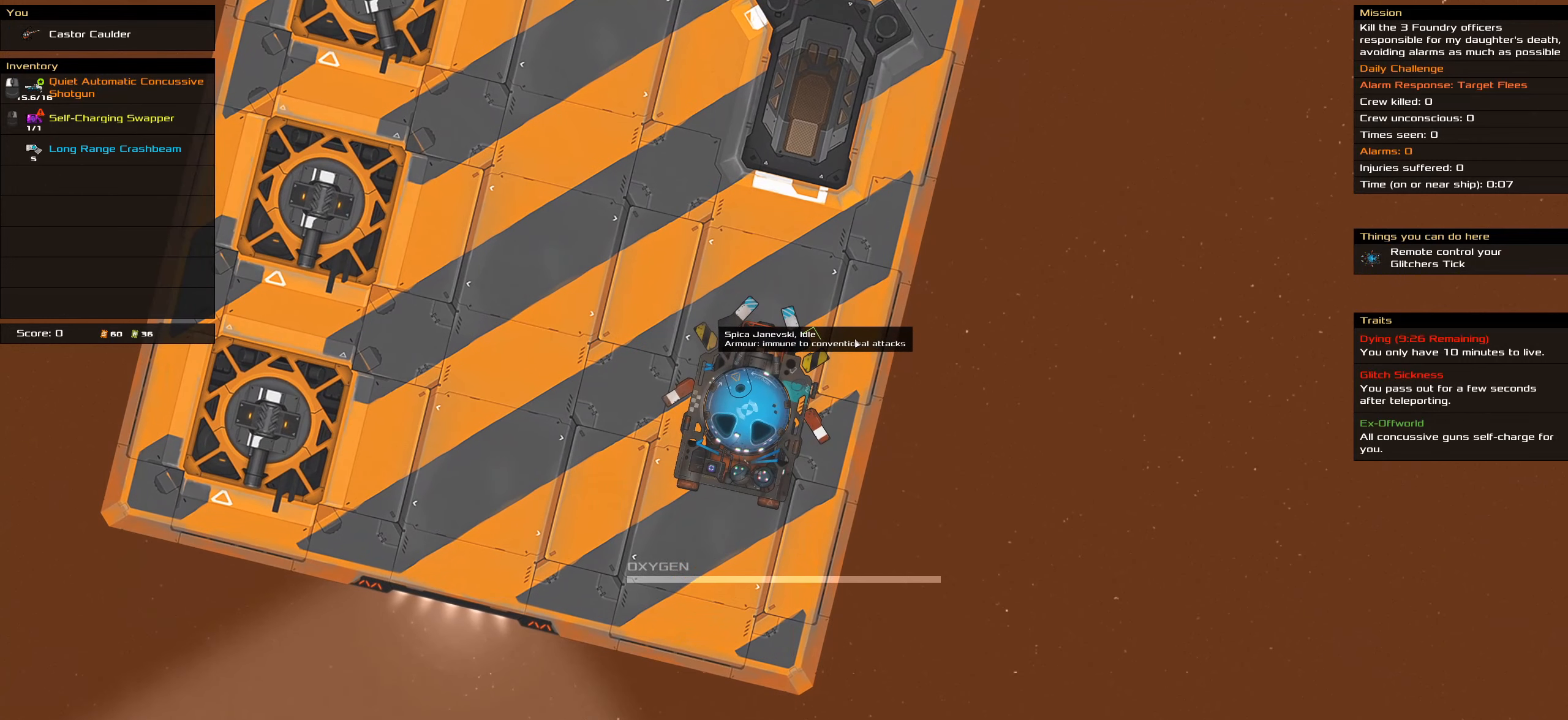
{"keys": [], "mouse": [], "events": []}
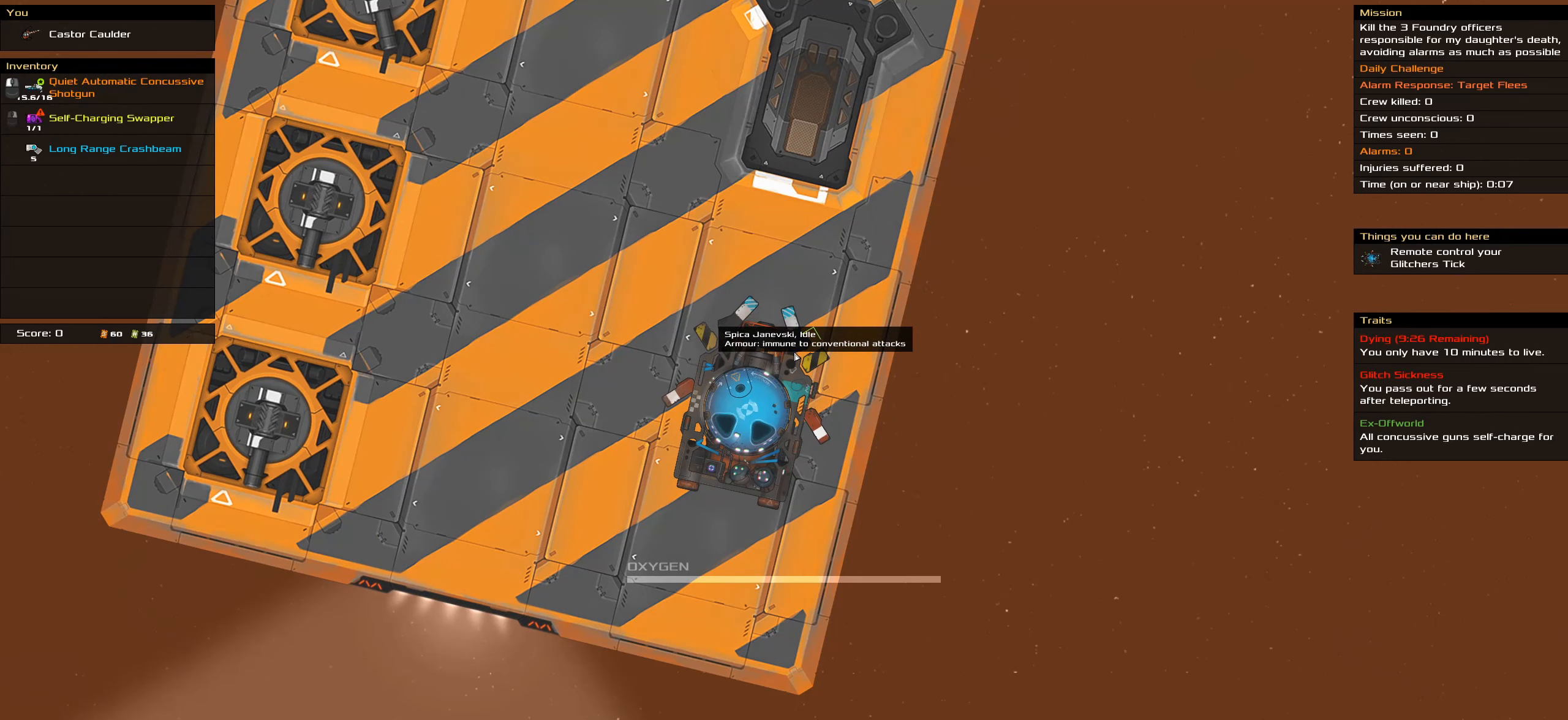
{"keys": [], "mouse": [], "events": []}
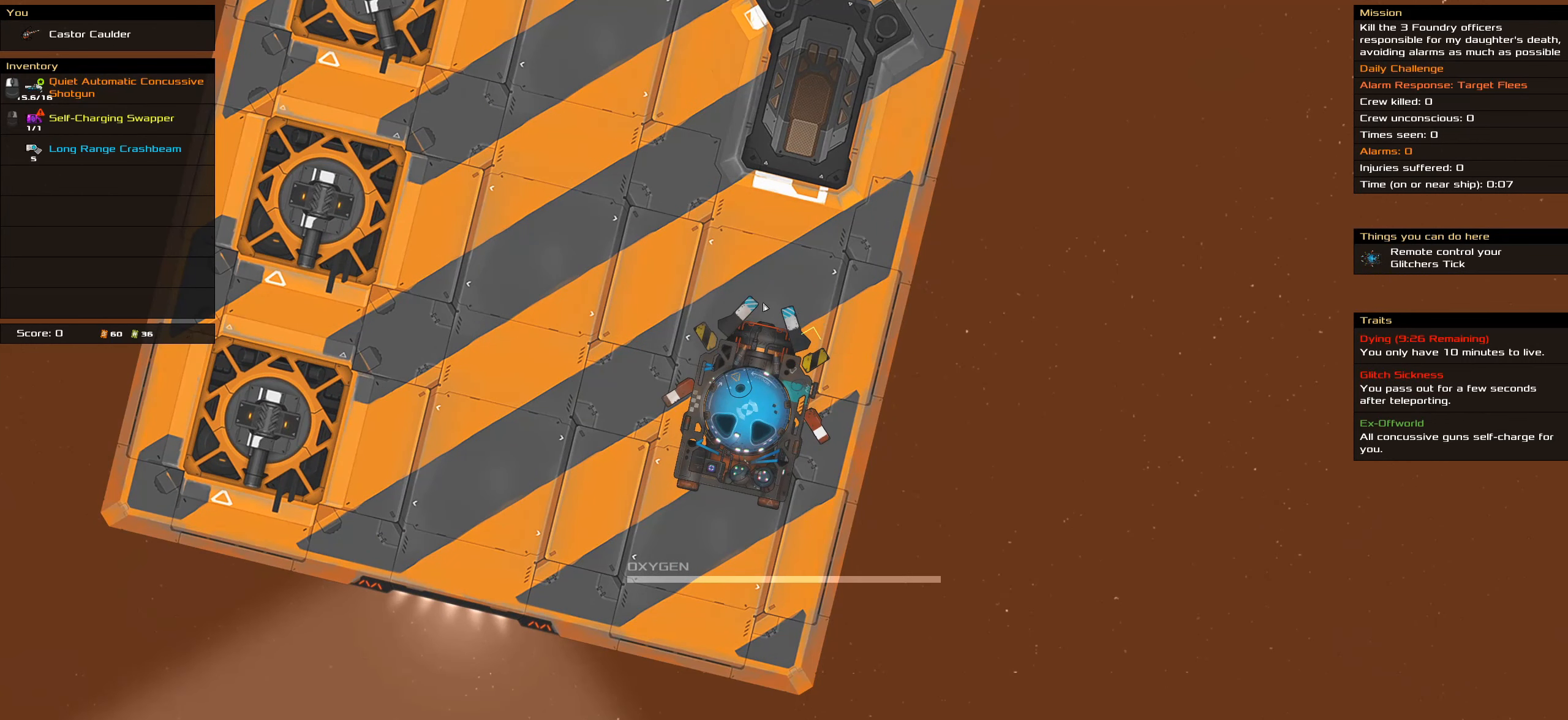
{"keys": [], "mouse": [], "events": []}
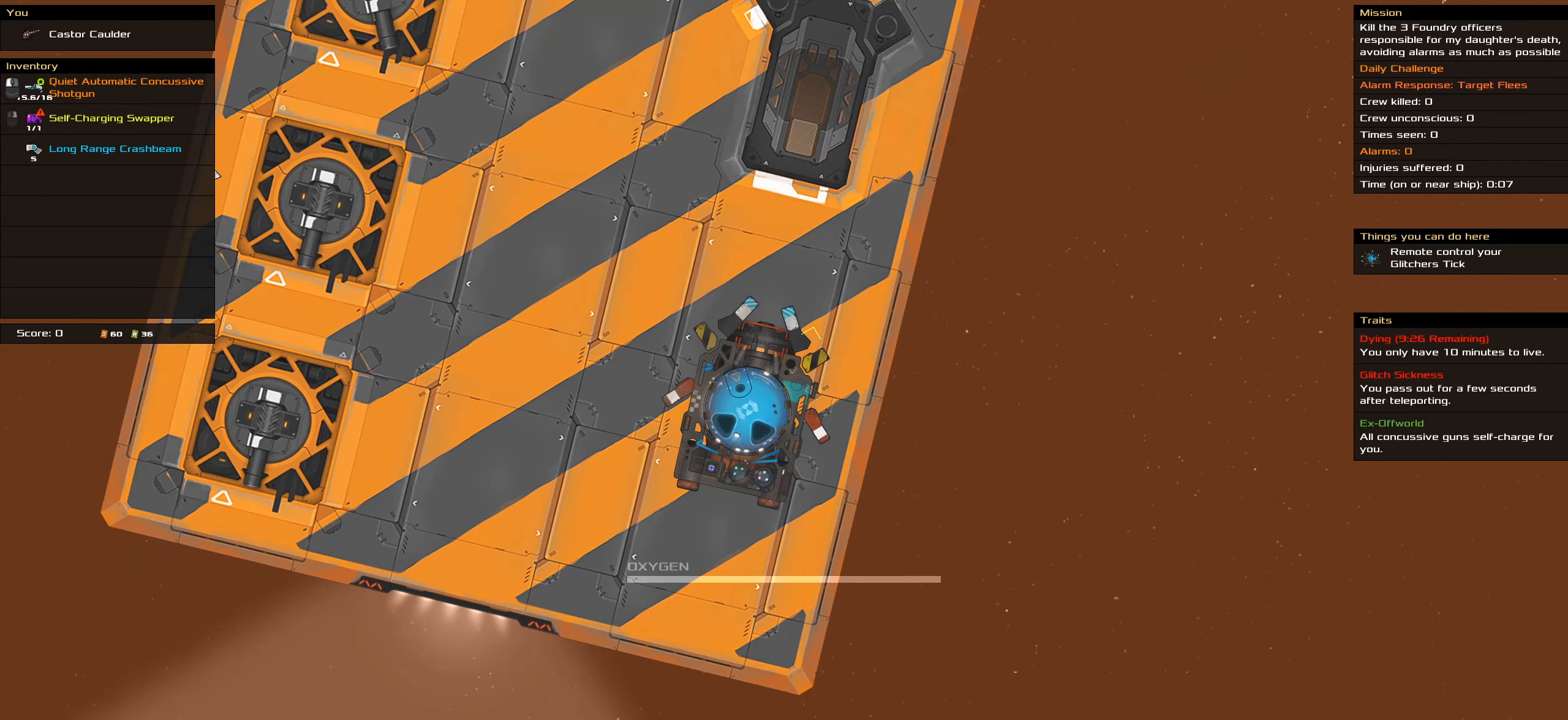
{"keys": [], "mouse": [], "events": []}
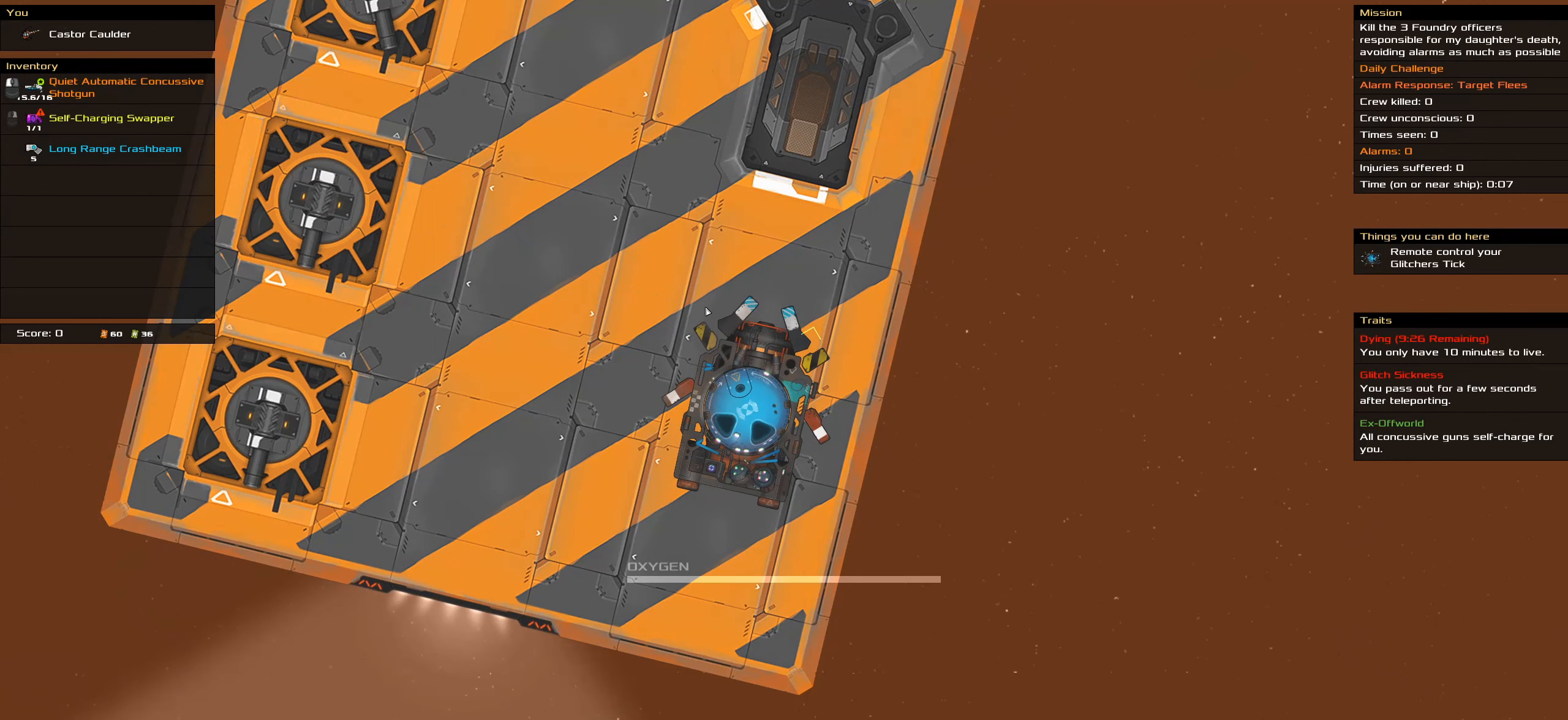
{"keys": [], "mouse": [], "events": []}
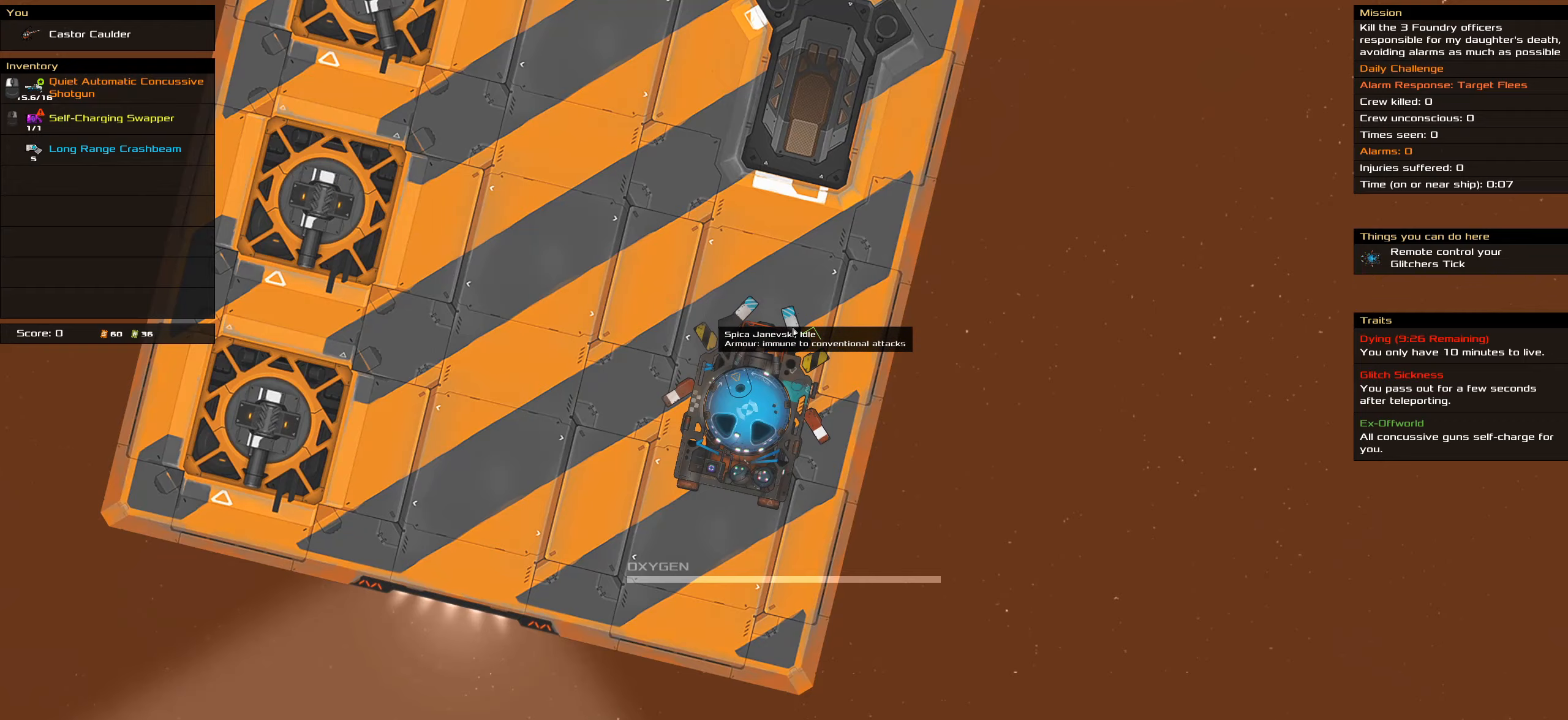
{"keys": [], "mouse": [], "events": [[166, "mouse_right", "down"], [266, "mouse_right", "up"], [266, "space", "down"], [416, "space", "up"]]}
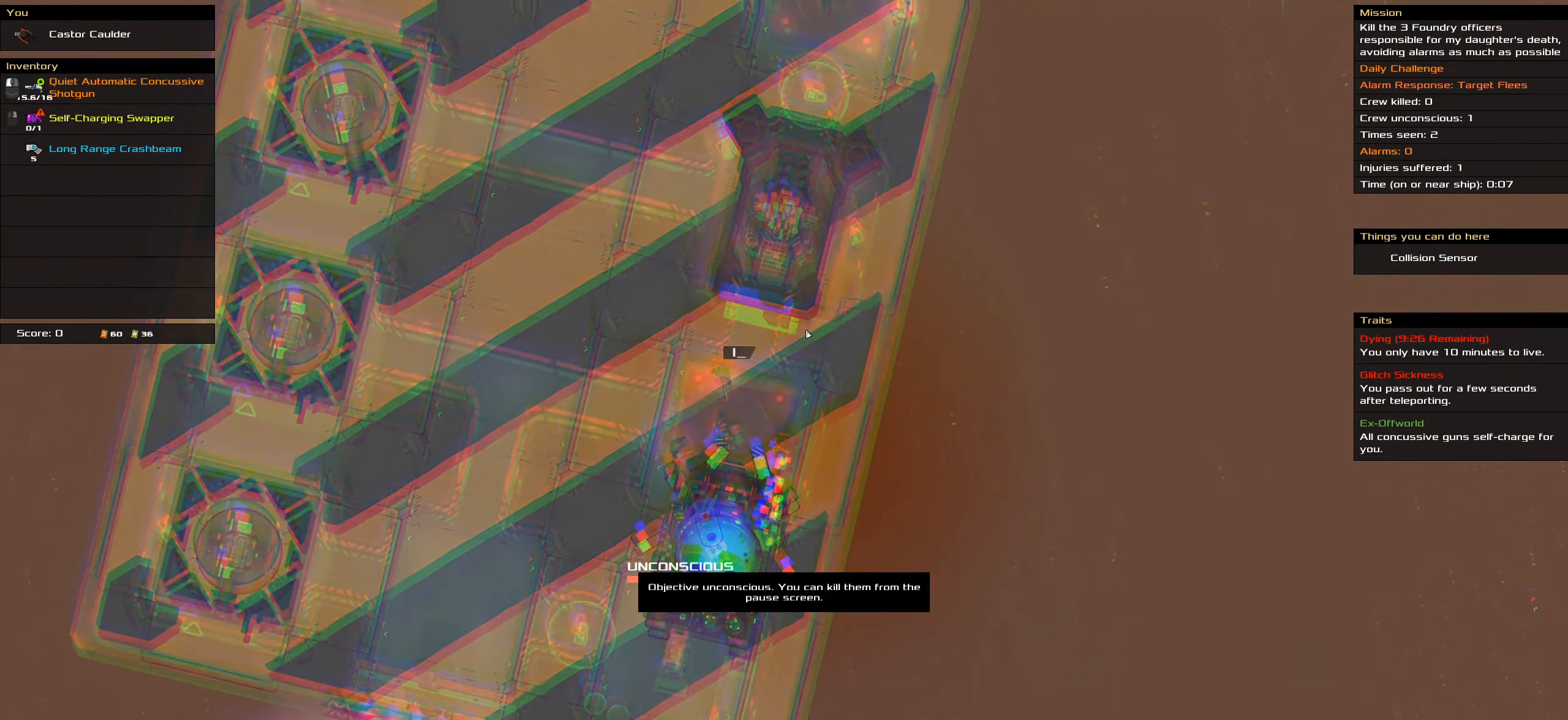
{"keys": [], "mouse": [], "events": []}
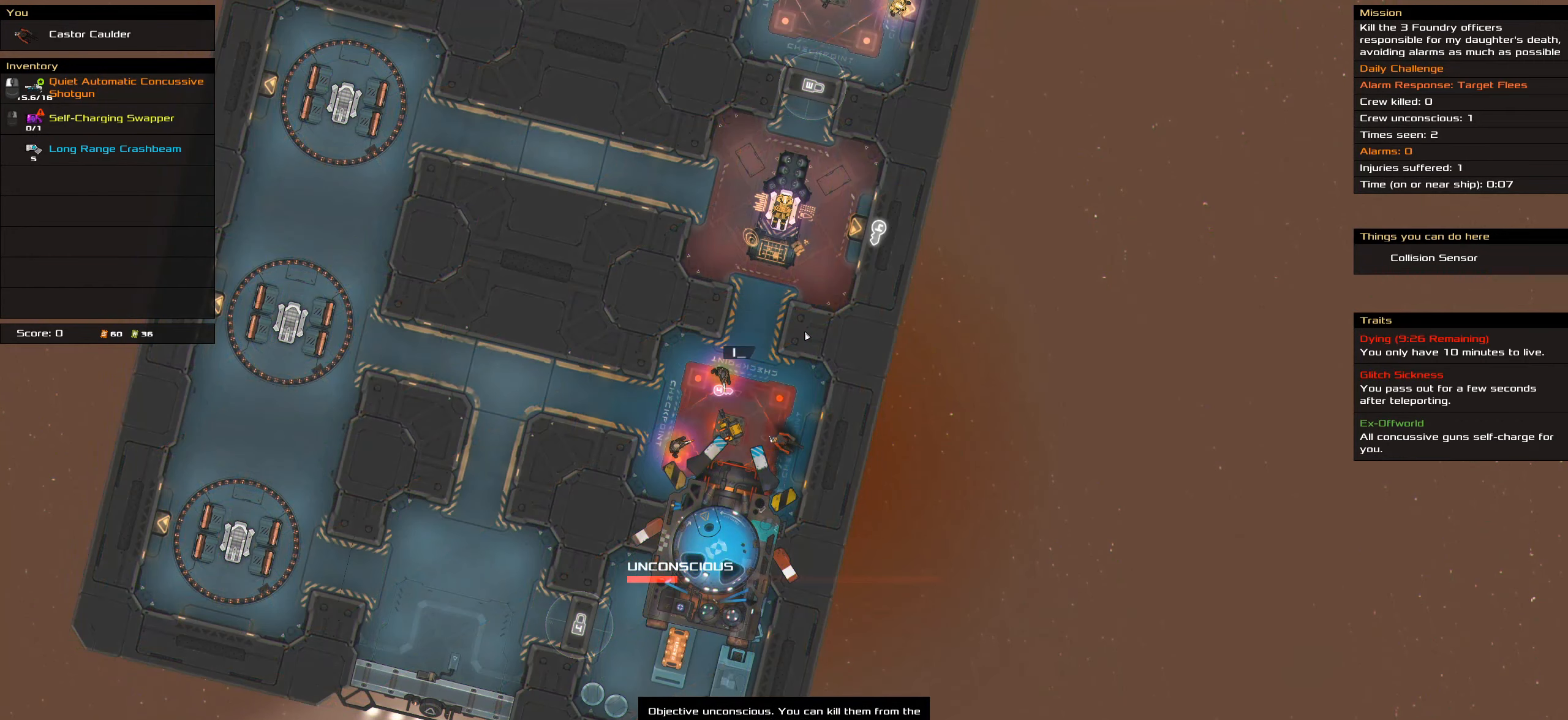
{"keys": [], "mouse": [], "events": []}
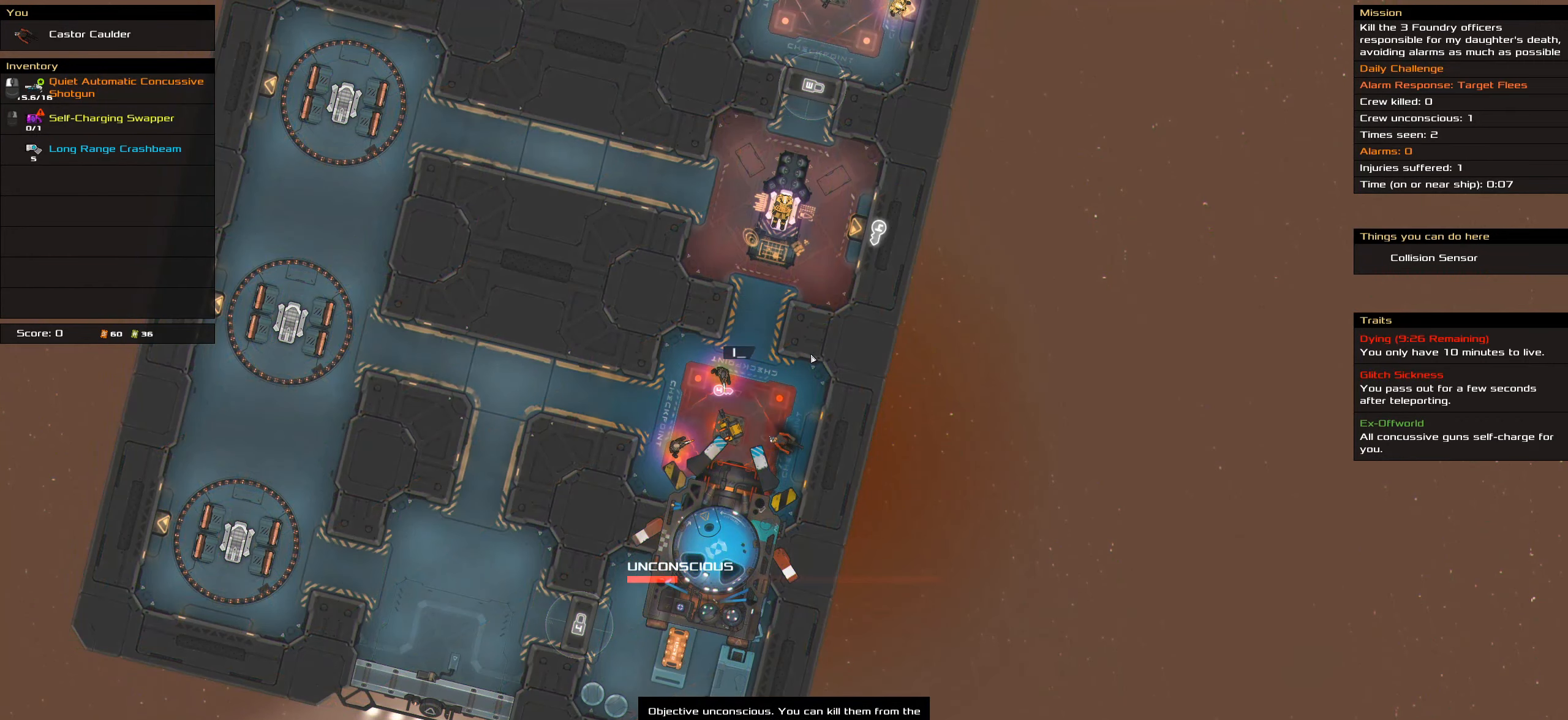
{"keys": [], "mouse": [], "events": []}
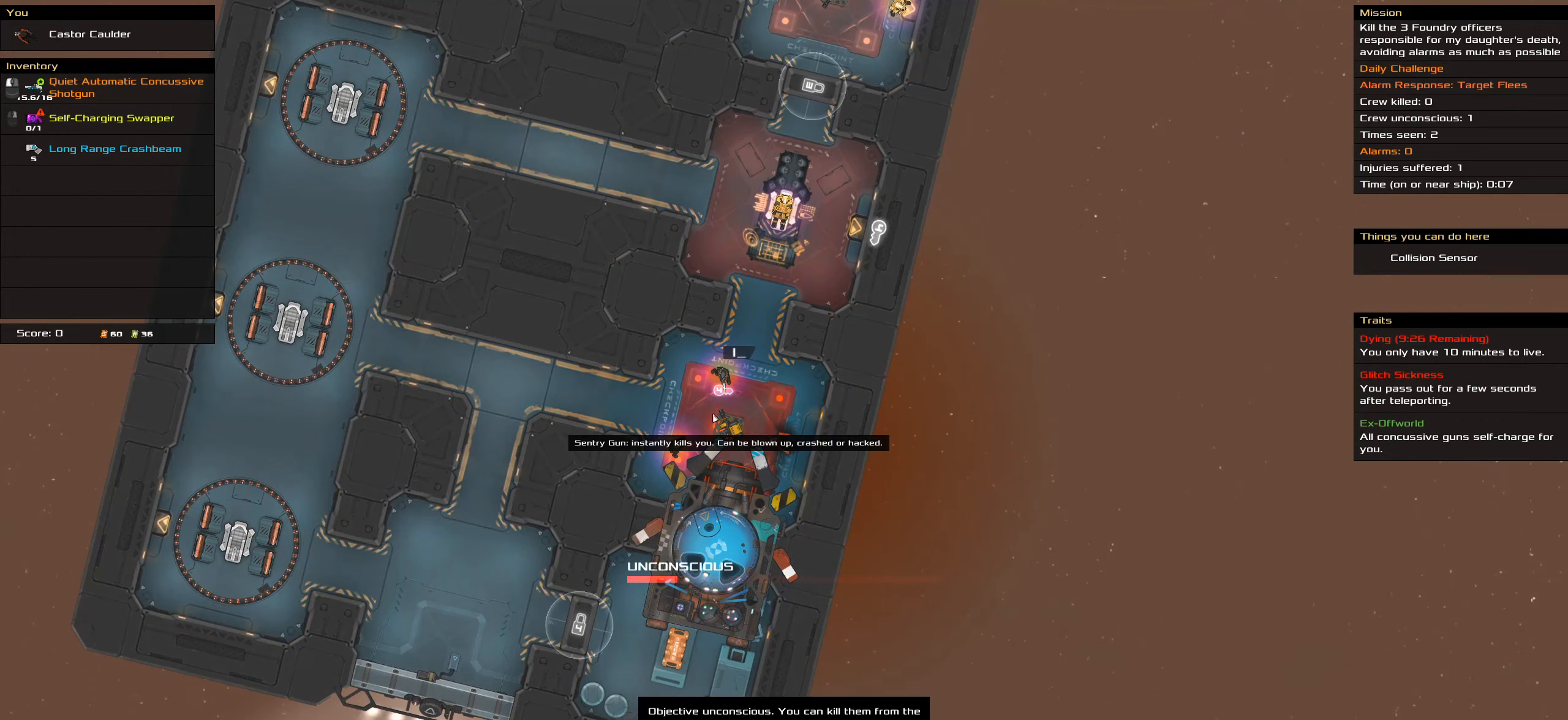
{"keys": [], "mouse": [], "events": []}
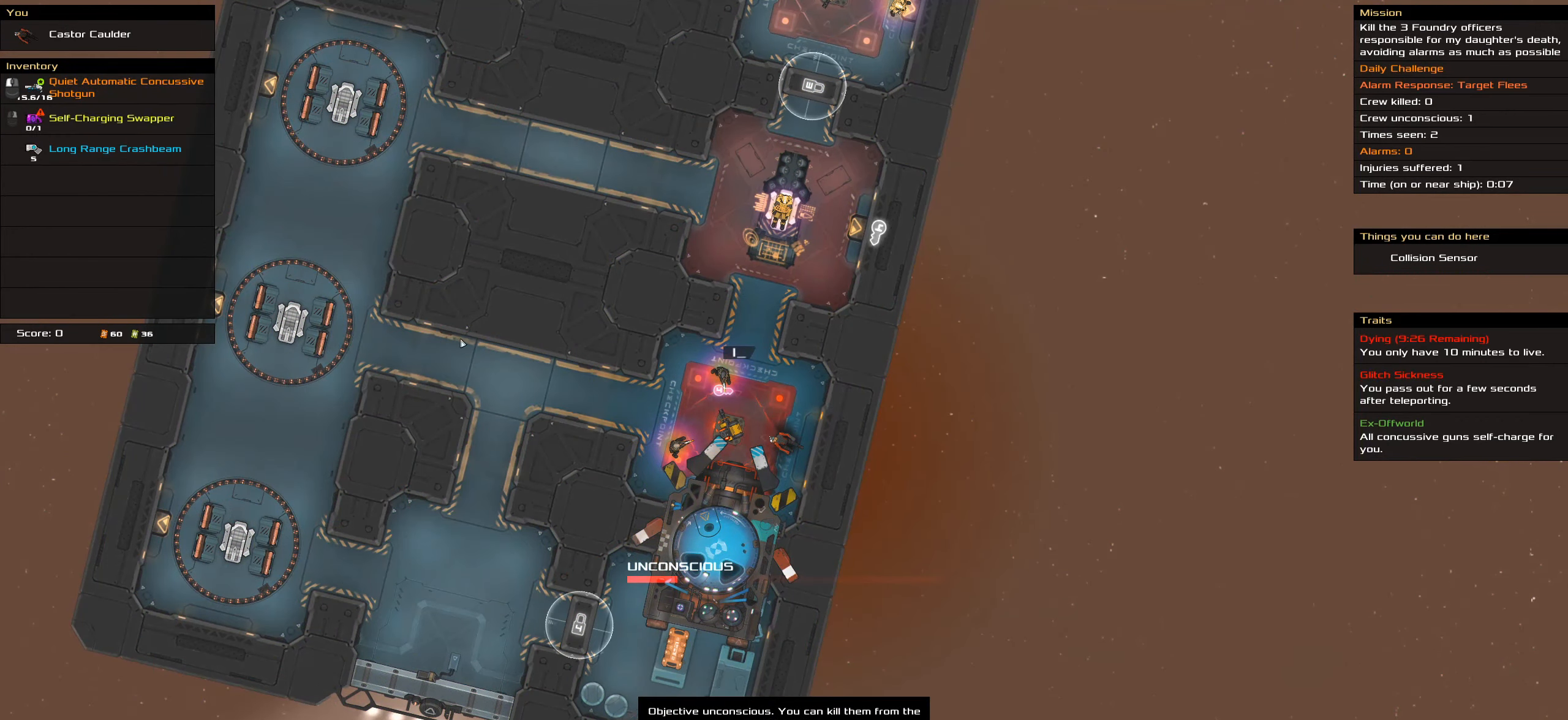
{"keys": ["caps_lock"], "mouse": [], "events": [[250, "caps_lock", "down"]]}
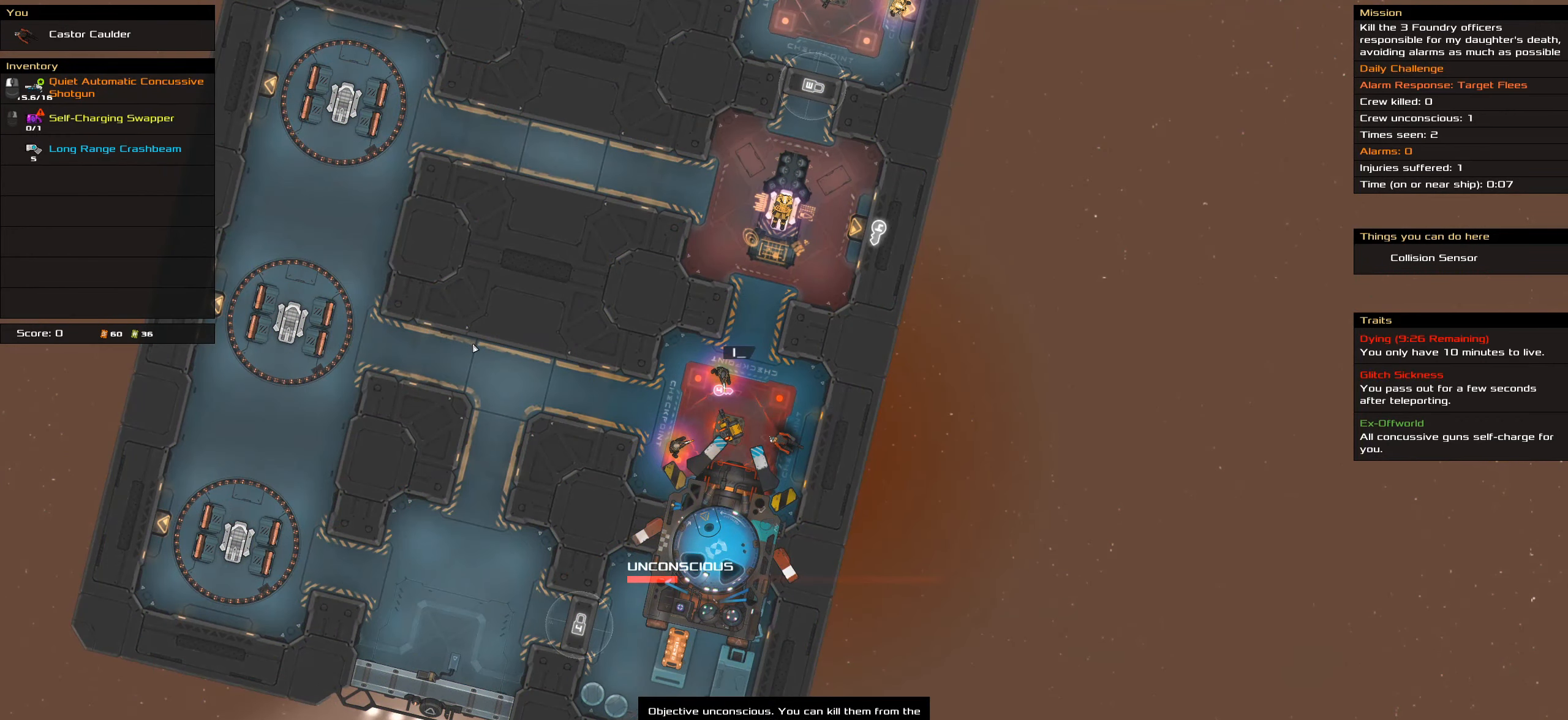
{"keys": ["caps_lock"], "mouse": [], "events": [[133, "space", "down"], [266, "space", "up"]]}
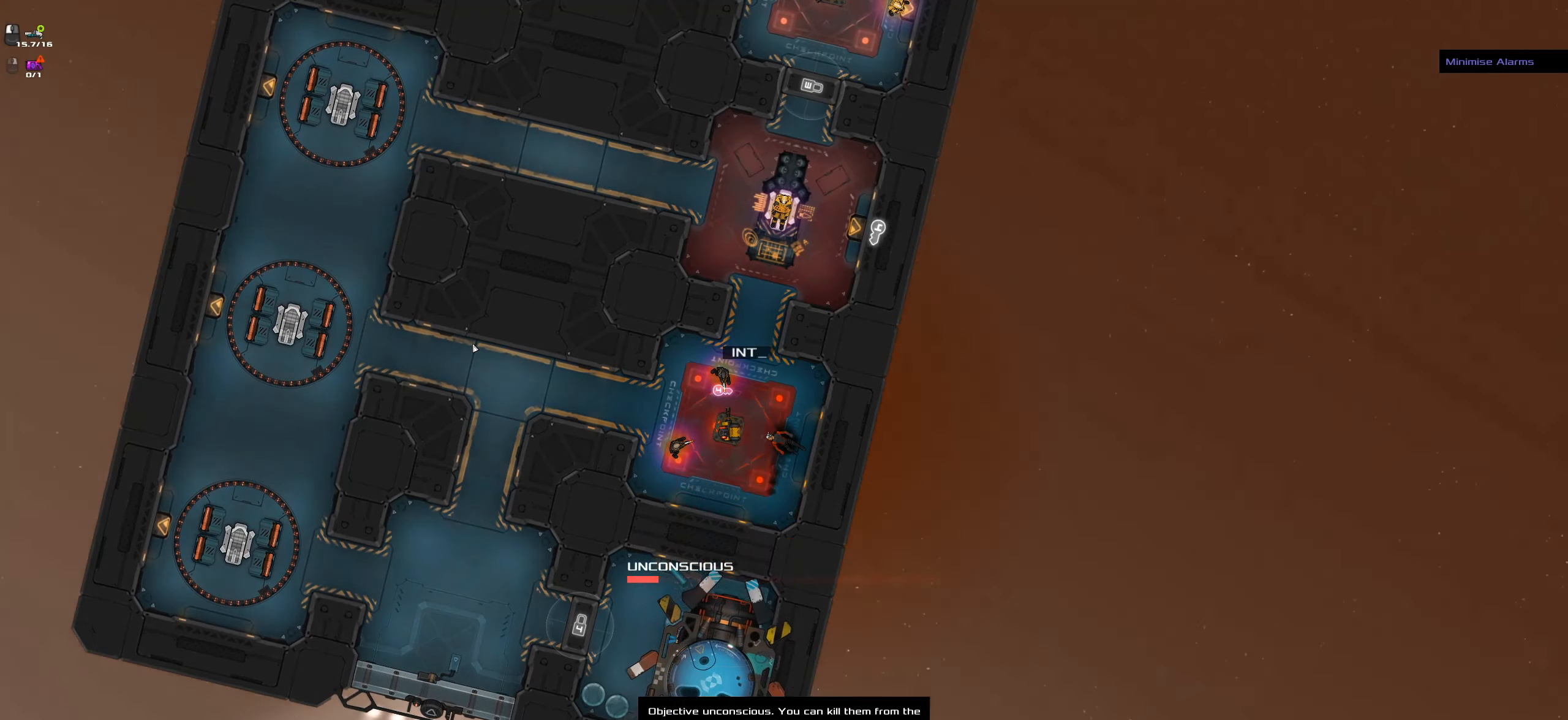
{"keys": ["caps_lock", "space"], "mouse": [], "events": [[383, "space", "down"]]}
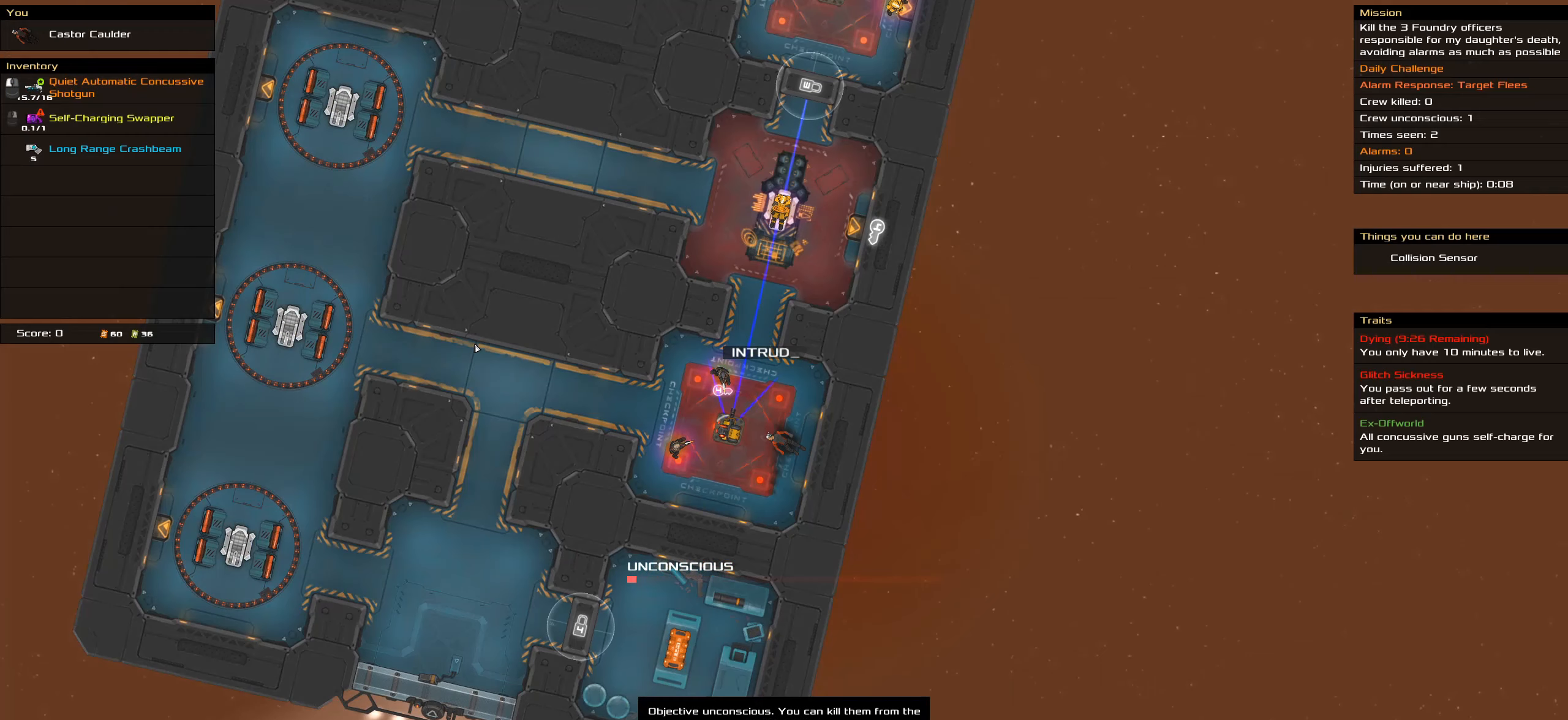
{"keys": ["caps_lock", "space"], "mouse": [], "events": [[66, "space", "up"], [433, "space", "down"]]}
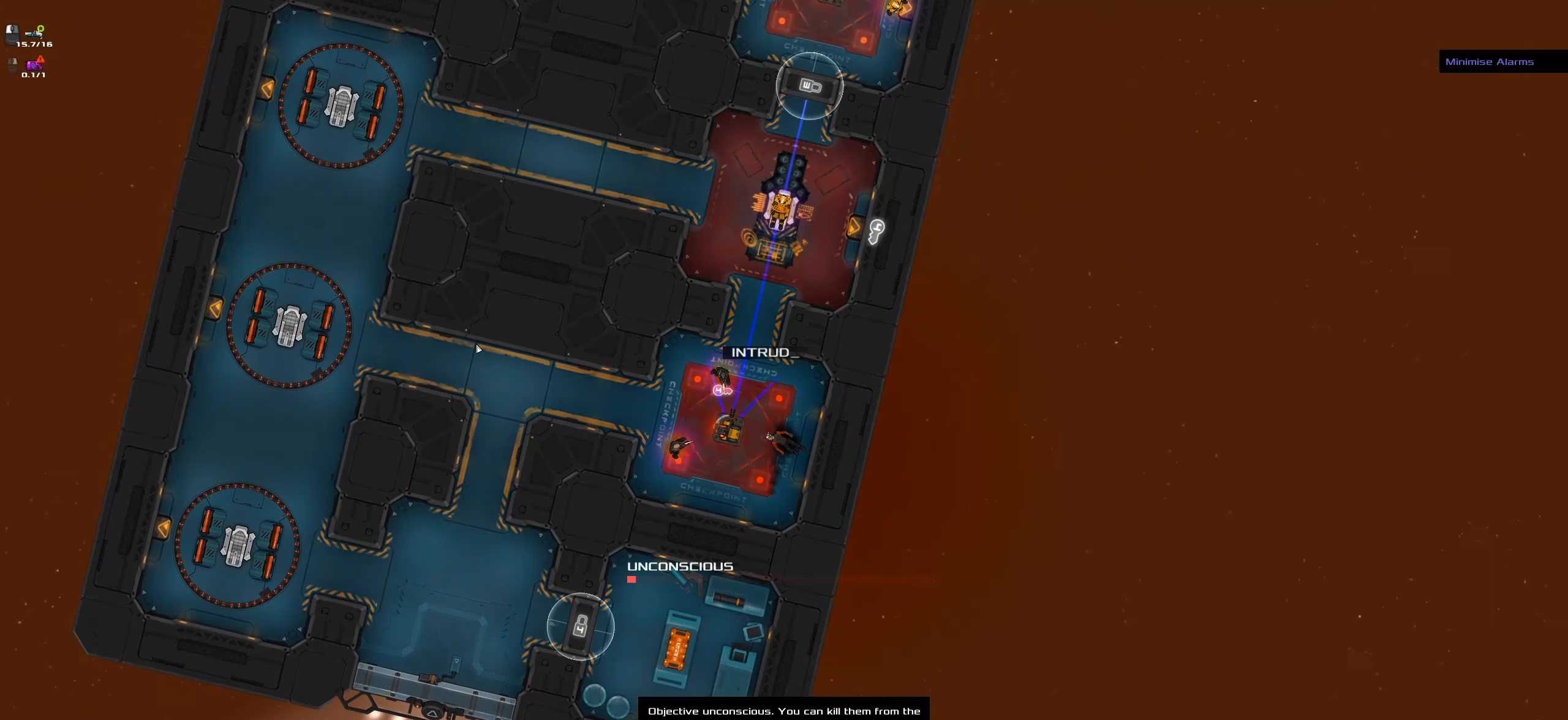
{"keys": ["caps_lock"], "mouse": [], "events": [[83, "space", "up"], [133, "space", "down"], [217, "space", "up"]]}